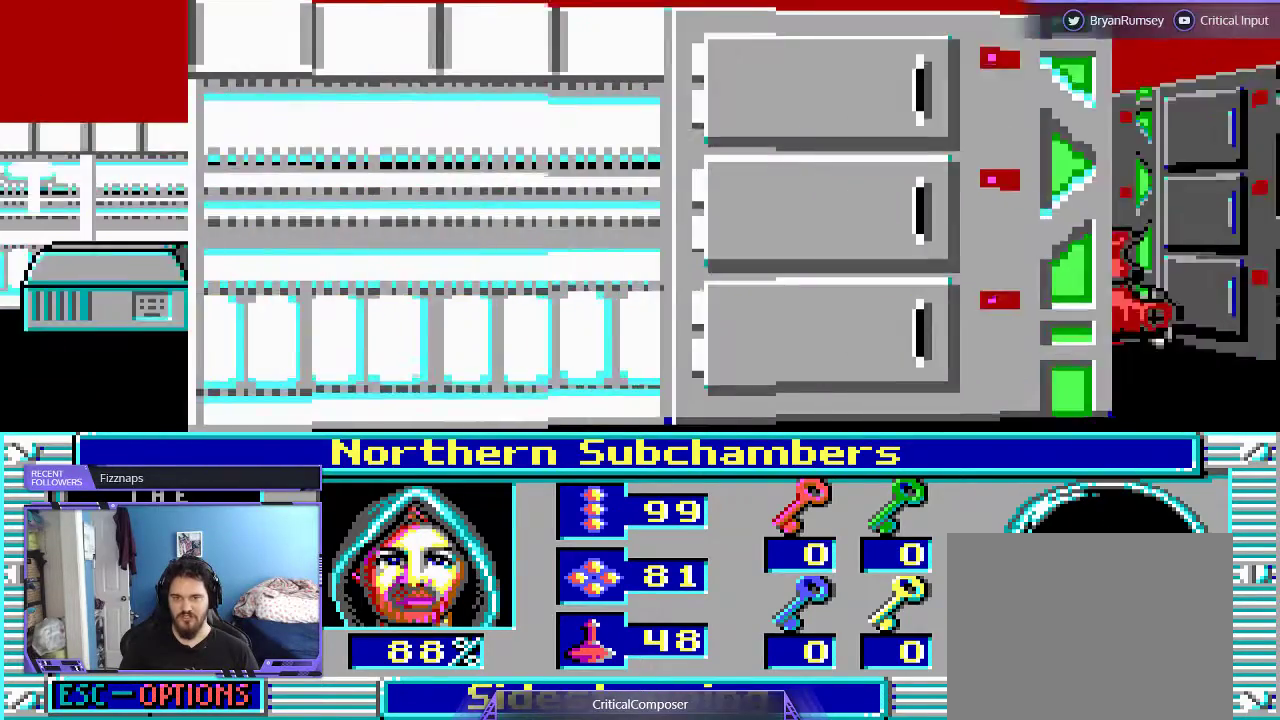
Gameplay with a controller (Xbox layout); each line is a JSON object with the inputs held at the frame after it. "events" lists button and stick changes between this image and that frame as [ms after this image, input, new state], when the widget could be followed in between. Not read: L1 L3 R1 R3 TOUCHPAD left_stick other_buttons right_stick.
{"buttons": ["L2", "DPAD_UP"], "events": [[467, "DPAD_UP", "down"]]}
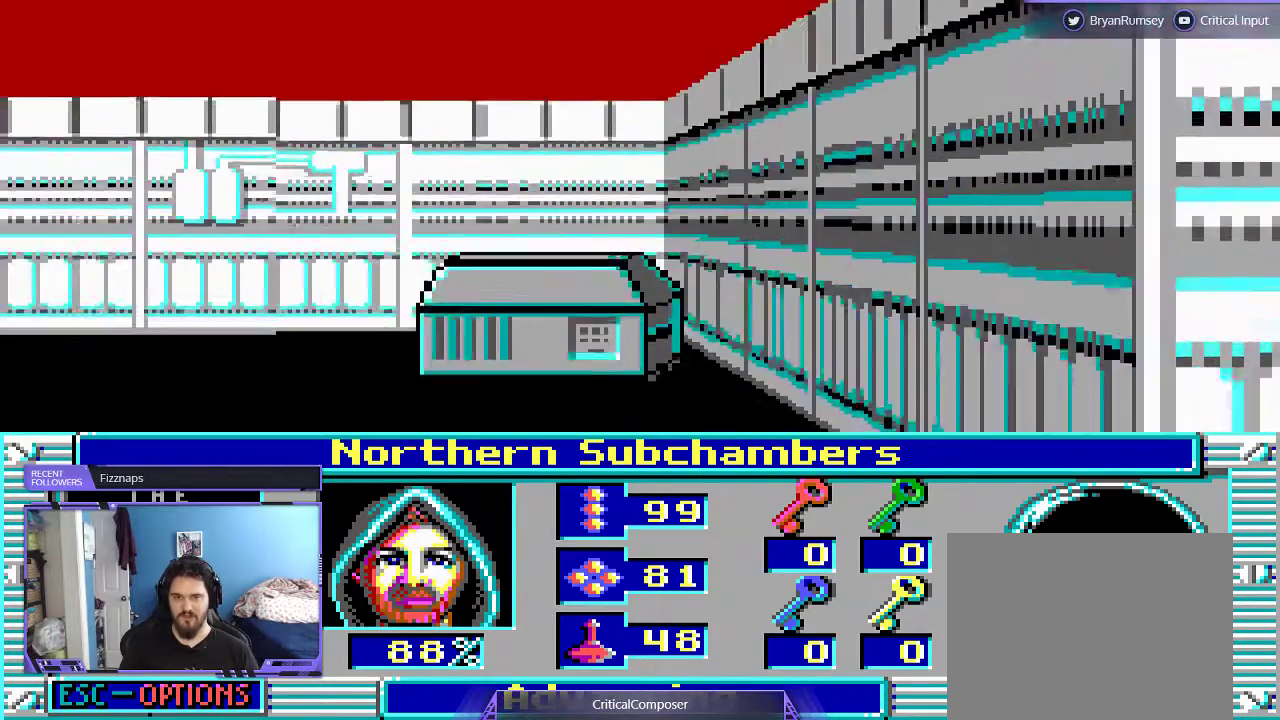
{"buttons": ["L2", "DPAD_UP"], "events": []}
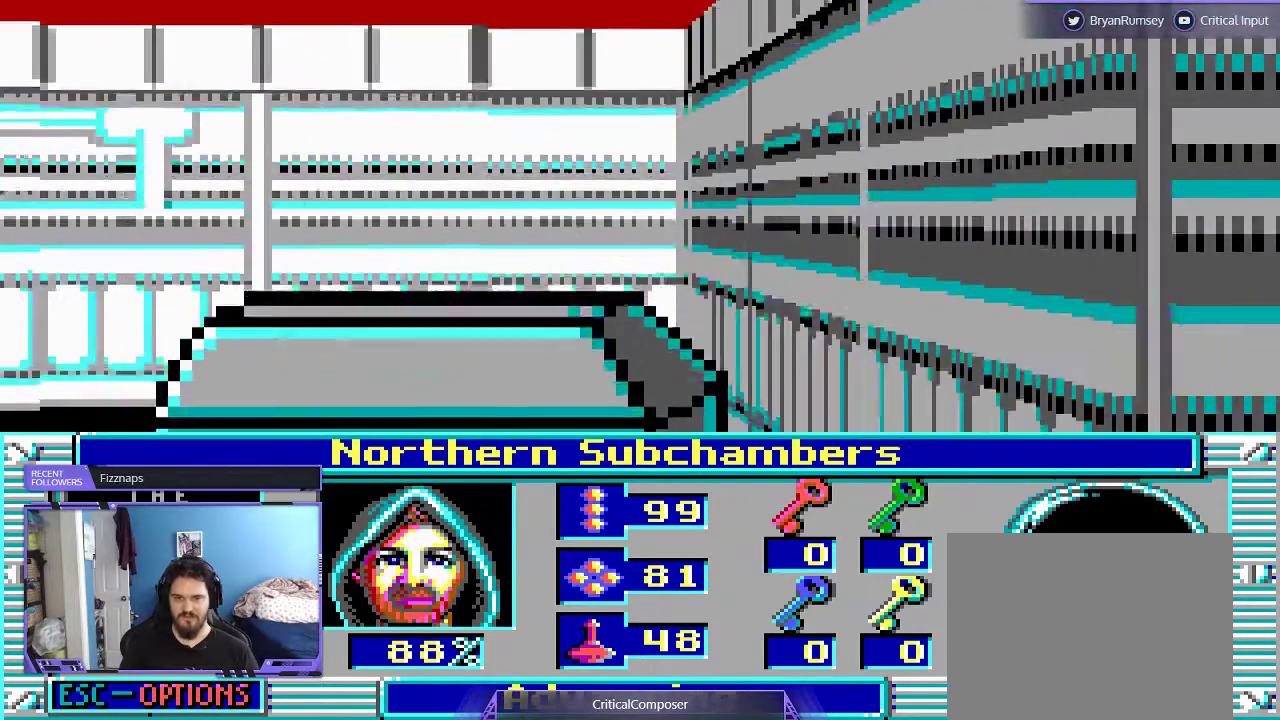
{"buttons": ["L2"], "events": [[33, "DPAD_UP", "up"], [100, "DPAD_UP", "down"], [200, "DPAD_UP", "up"]]}
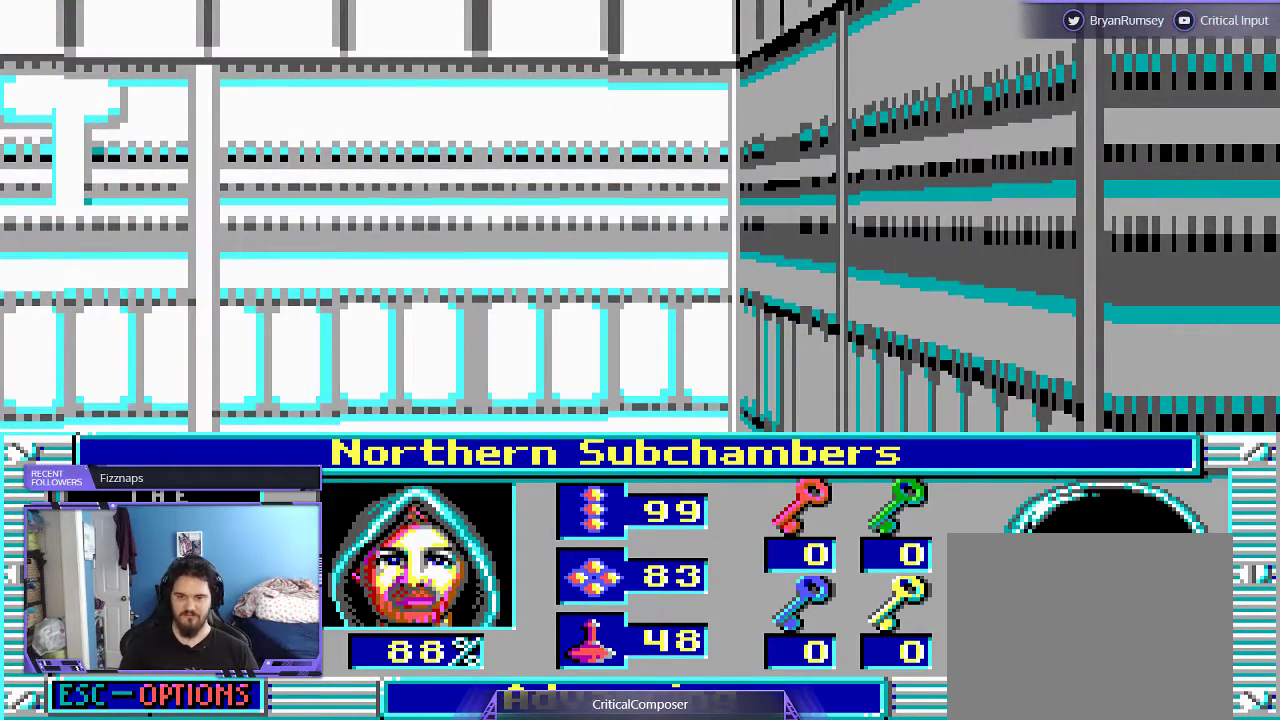
{"buttons": ["L2"], "events": []}
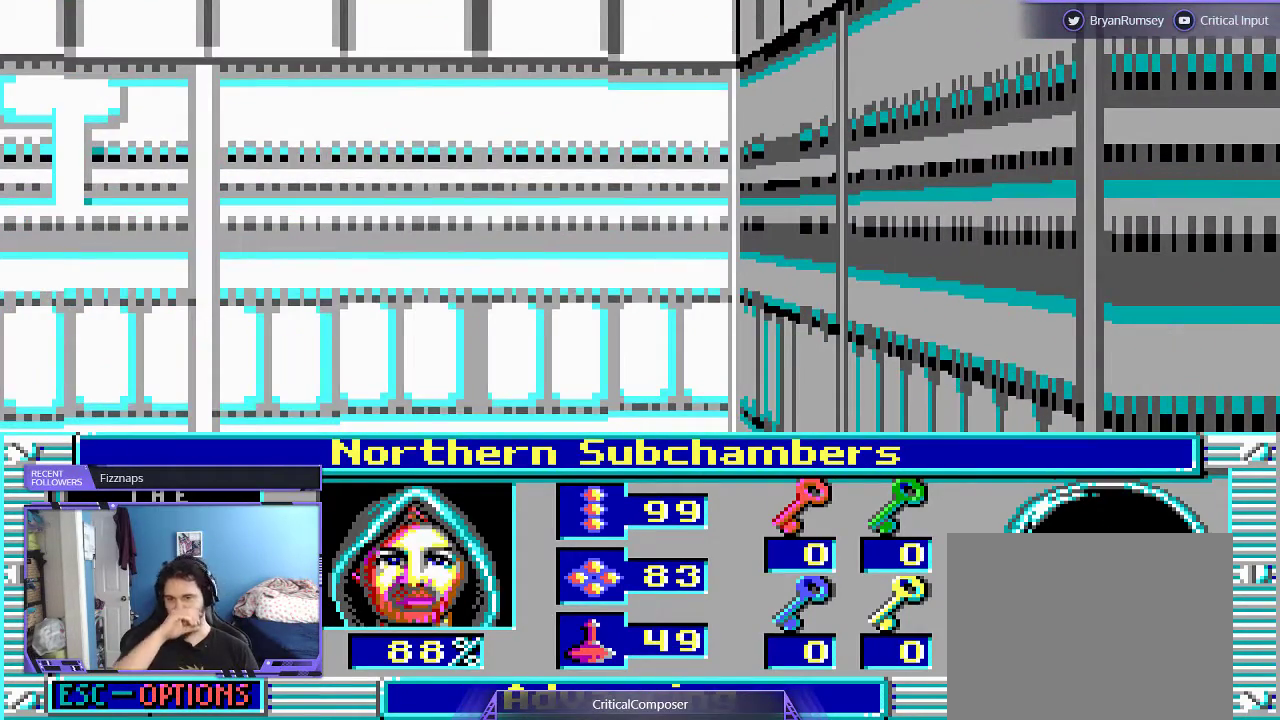
{"buttons": ["L2", "DPAD_LEFT"], "events": [[67, "DPAD_LEFT", "down"]]}
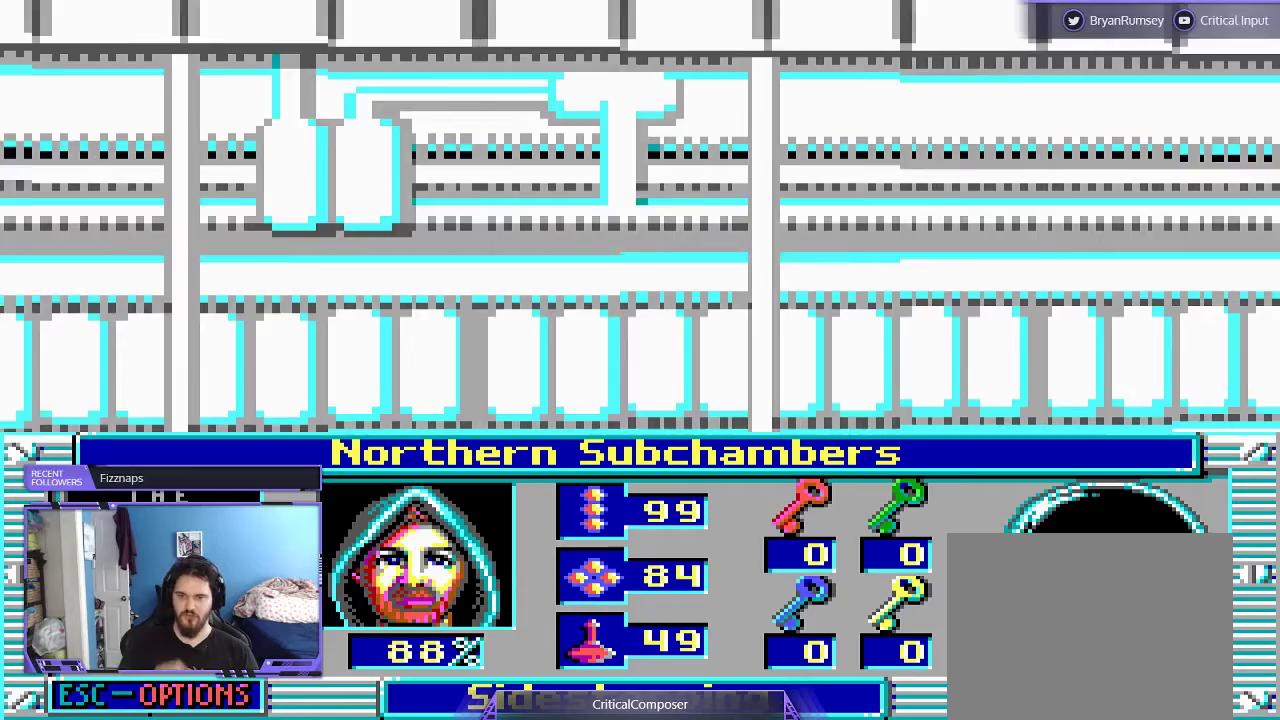
{"buttons": ["L2", "DPAD_DOWN"], "events": [[200, "DPAD_LEFT", "up"], [367, "DPAD_DOWN", "down"]]}
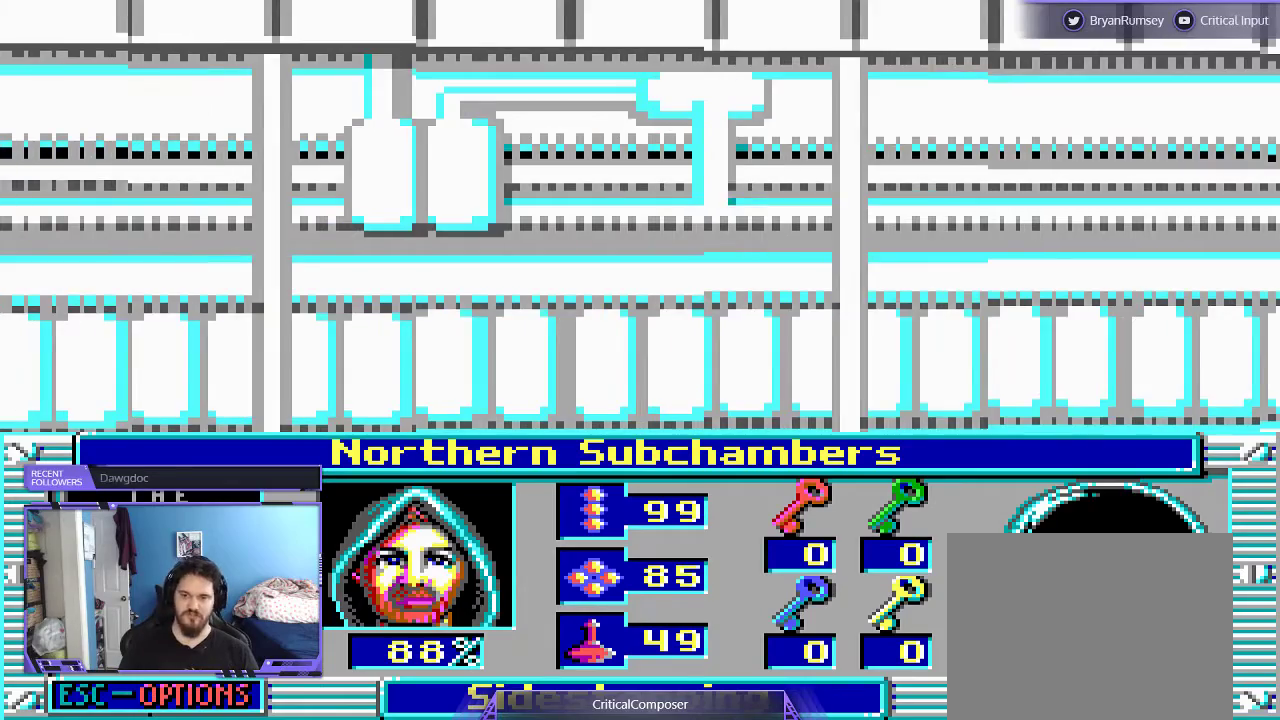
{"buttons": ["L2"], "events": [[33, "DPAD_DOWN", "up"]]}
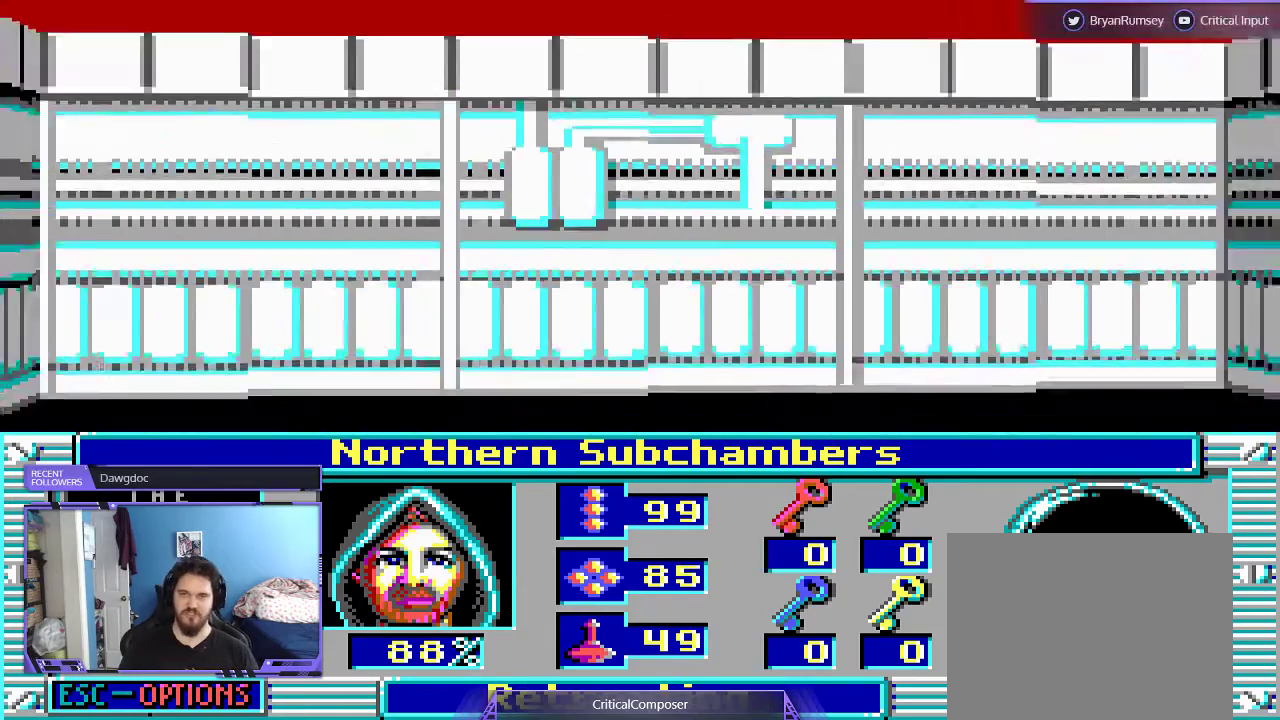
{"buttons": [], "events": [[500, "L2", "up"]]}
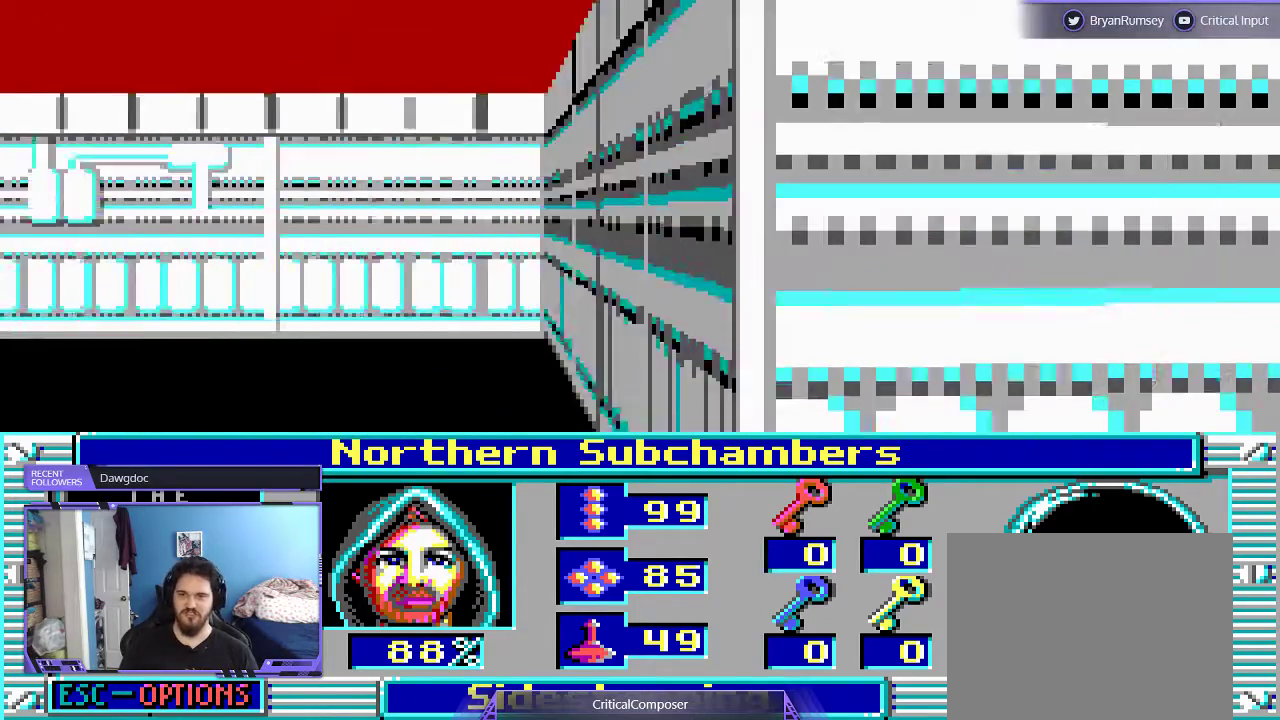
{"buttons": [], "events": []}
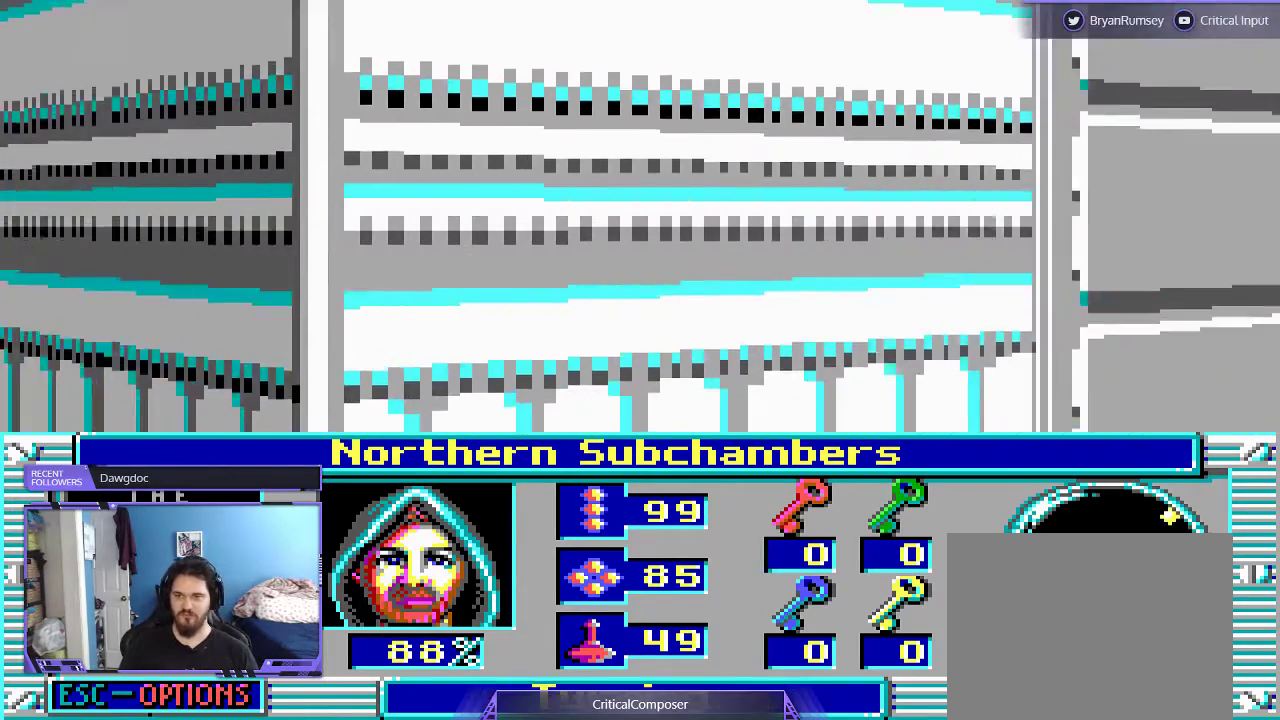
{"buttons": ["L2"], "events": [[300, "L2", "down"]]}
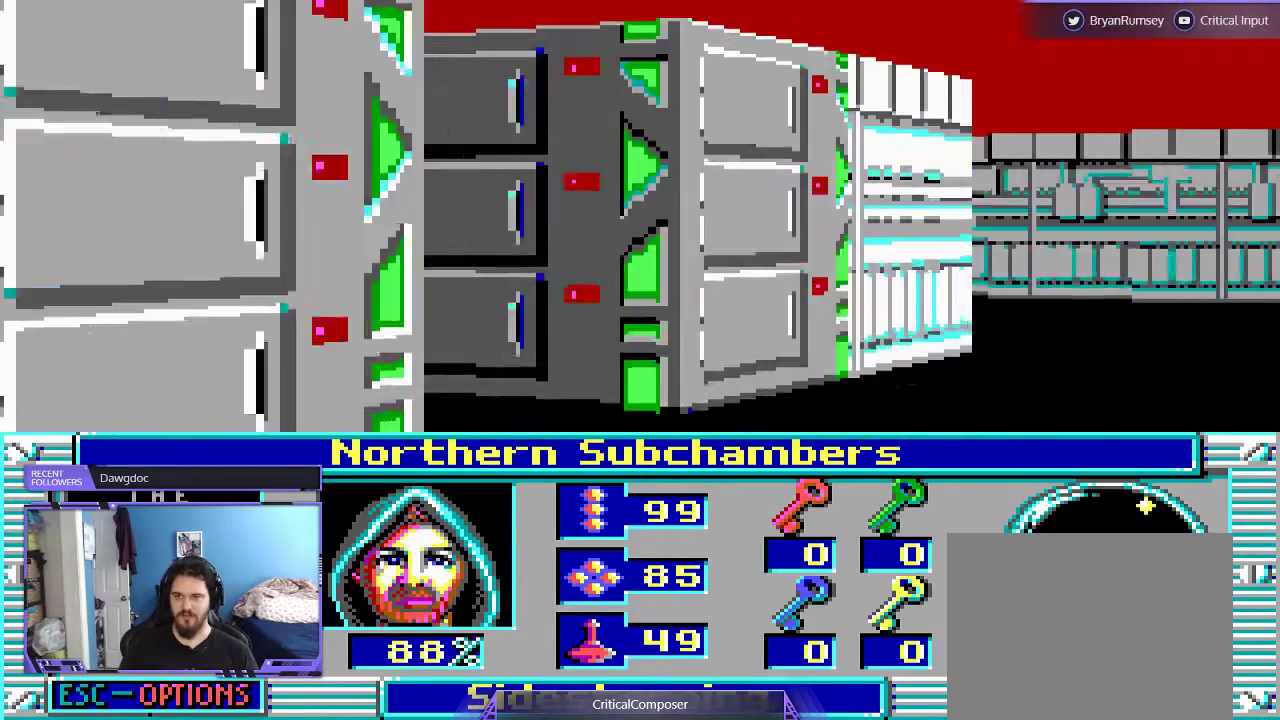
{"buttons": [], "events": [[33, "L2", "up"], [133, "DPAD_UP", "down"], [400, "DPAD_UP", "up"]]}
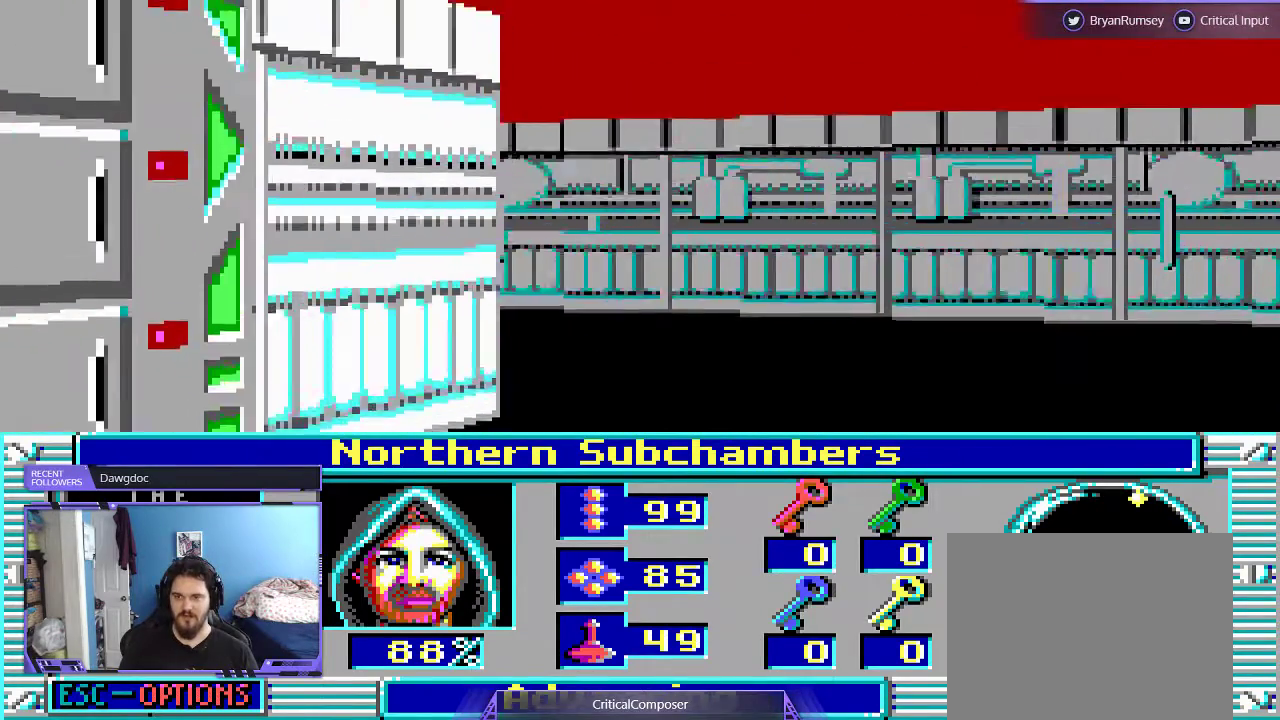
{"buttons": [], "events": []}
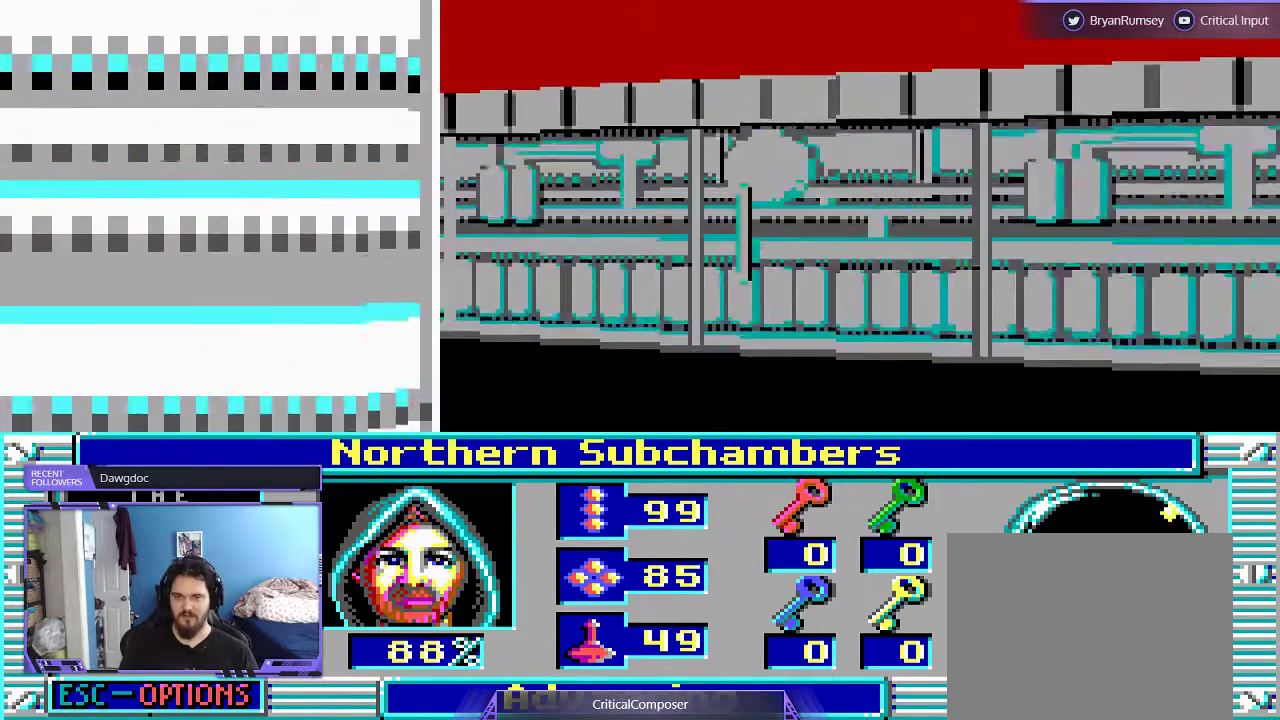
{"buttons": [], "events": []}
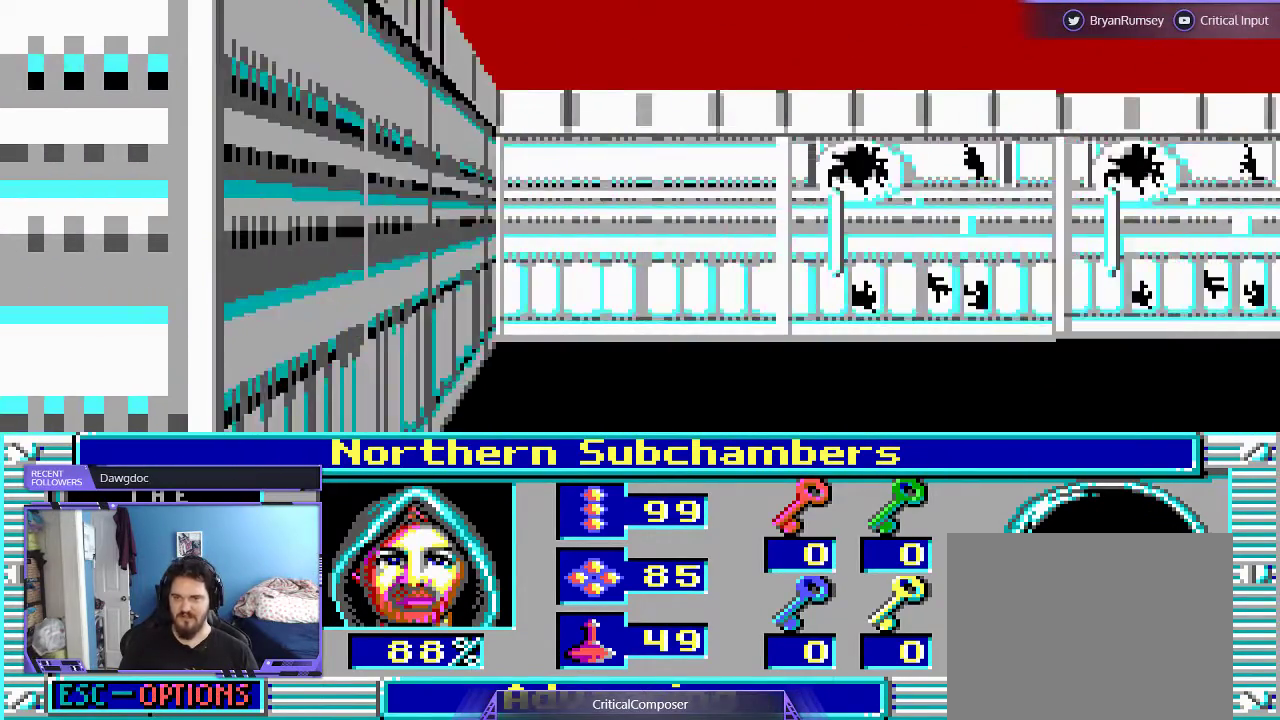
{"buttons": ["R2"], "events": [[133, "DPAD_UP", "down"], [300, "DPAD_UP", "up"], [467, "R2", "down"]]}
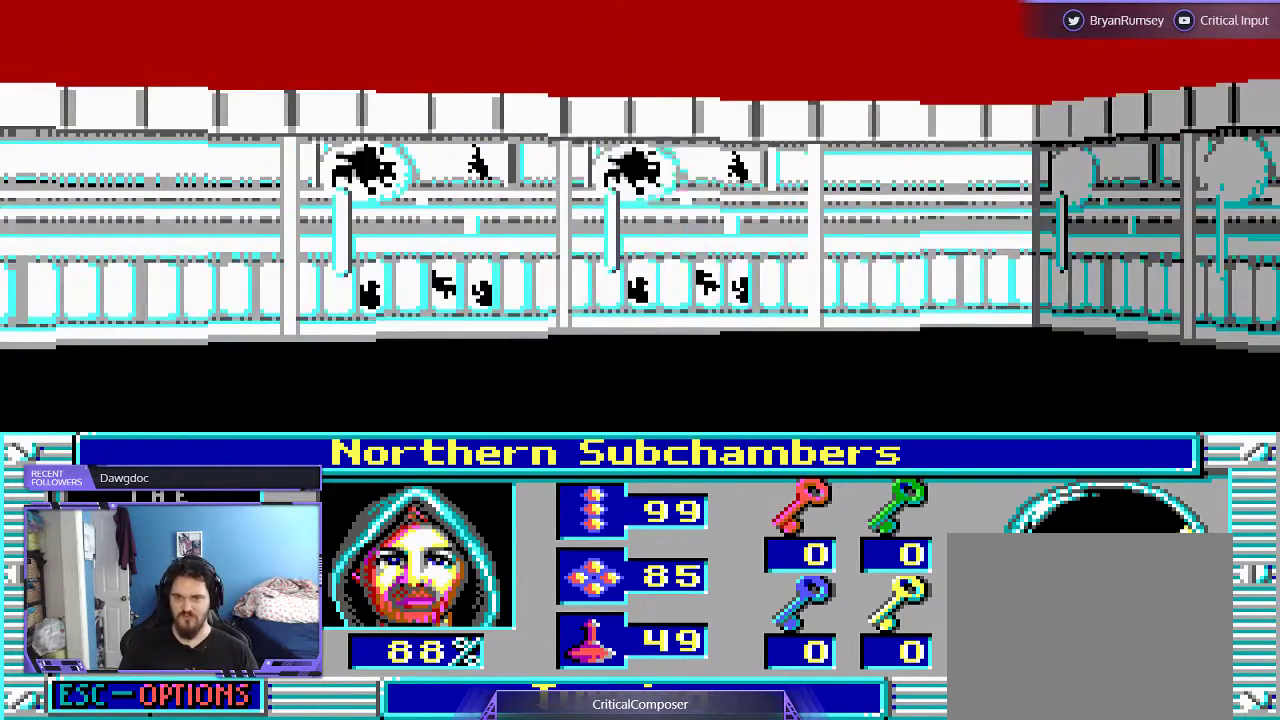
{"buttons": [], "events": [[67, "R2", "up"]]}
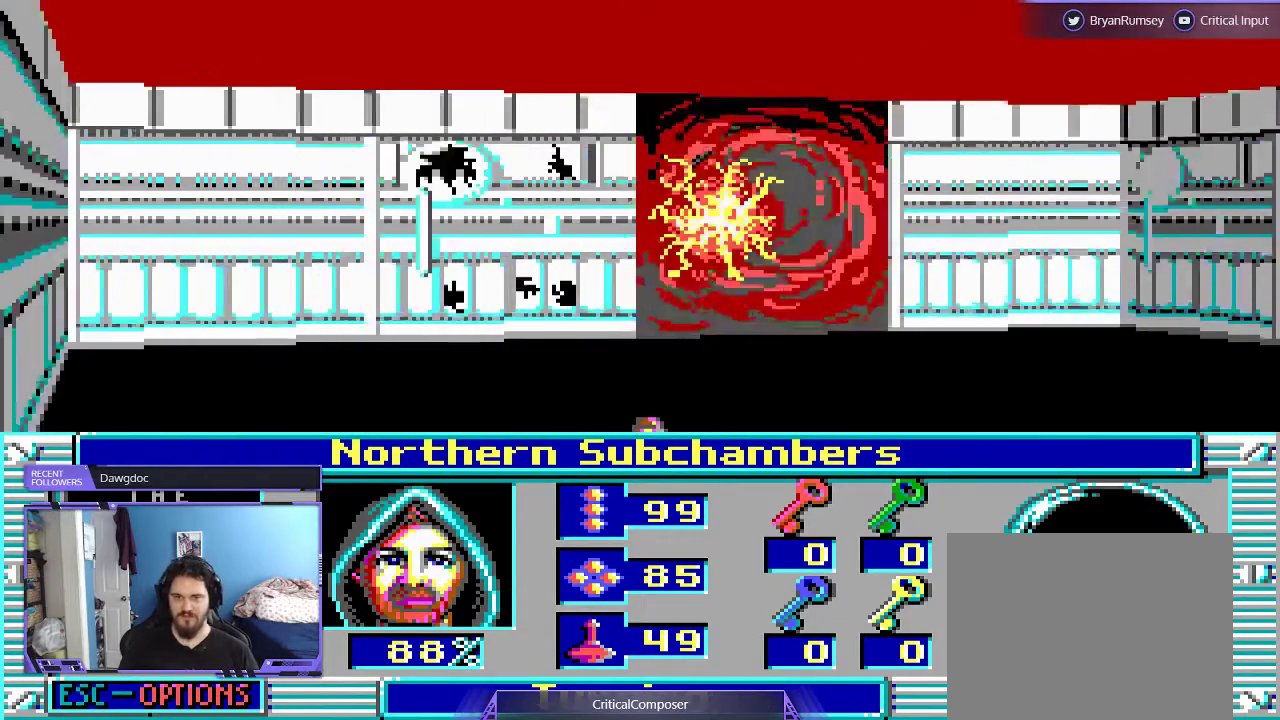
{"buttons": [], "events": []}
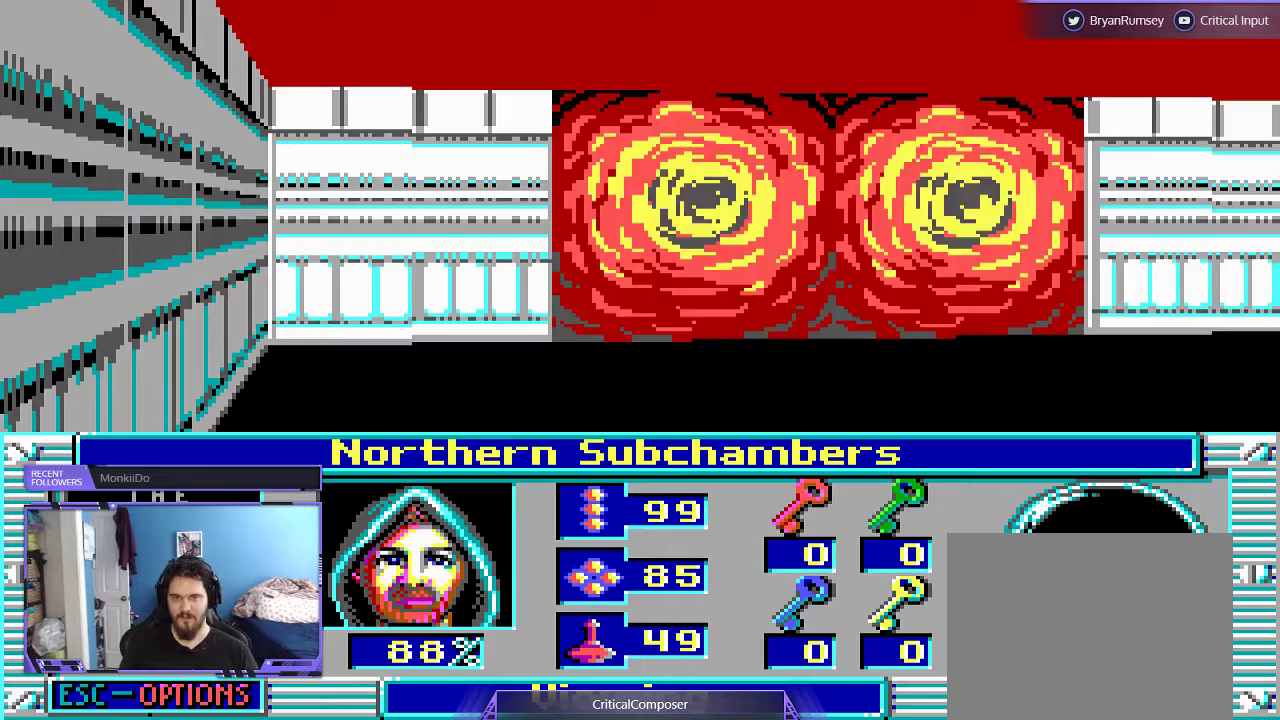
{"buttons": [], "events": []}
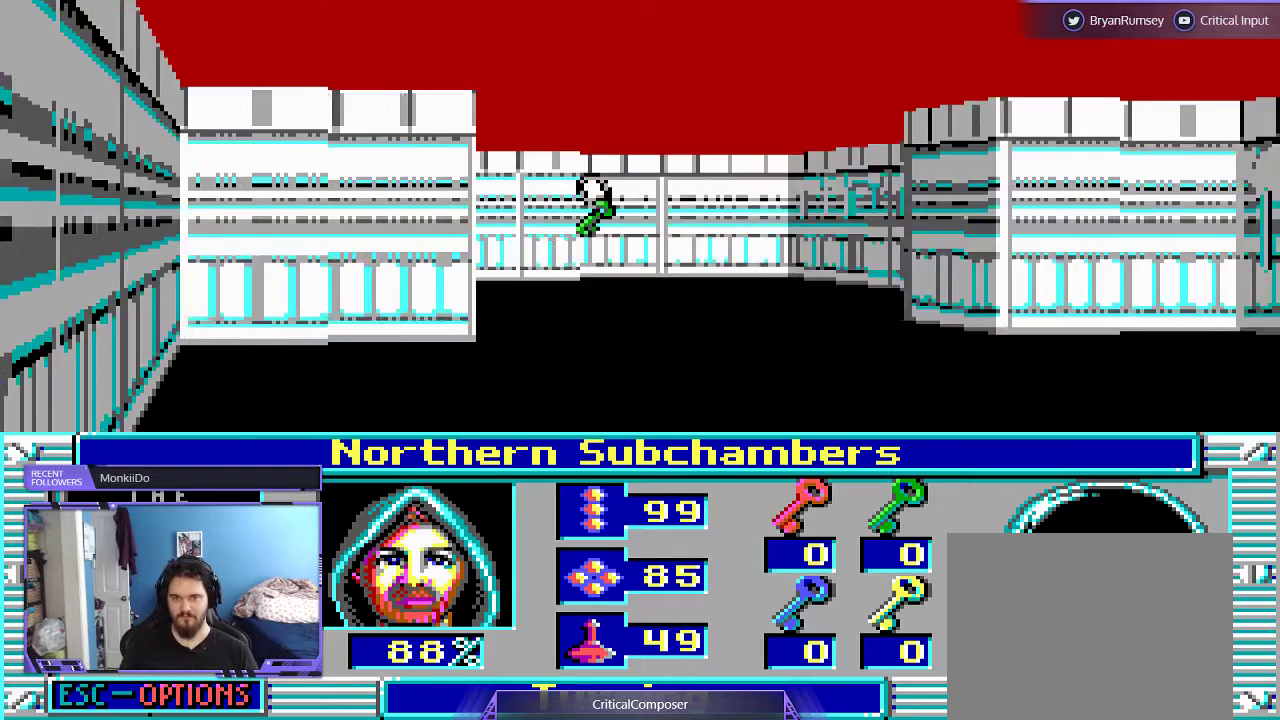
{"buttons": [], "events": []}
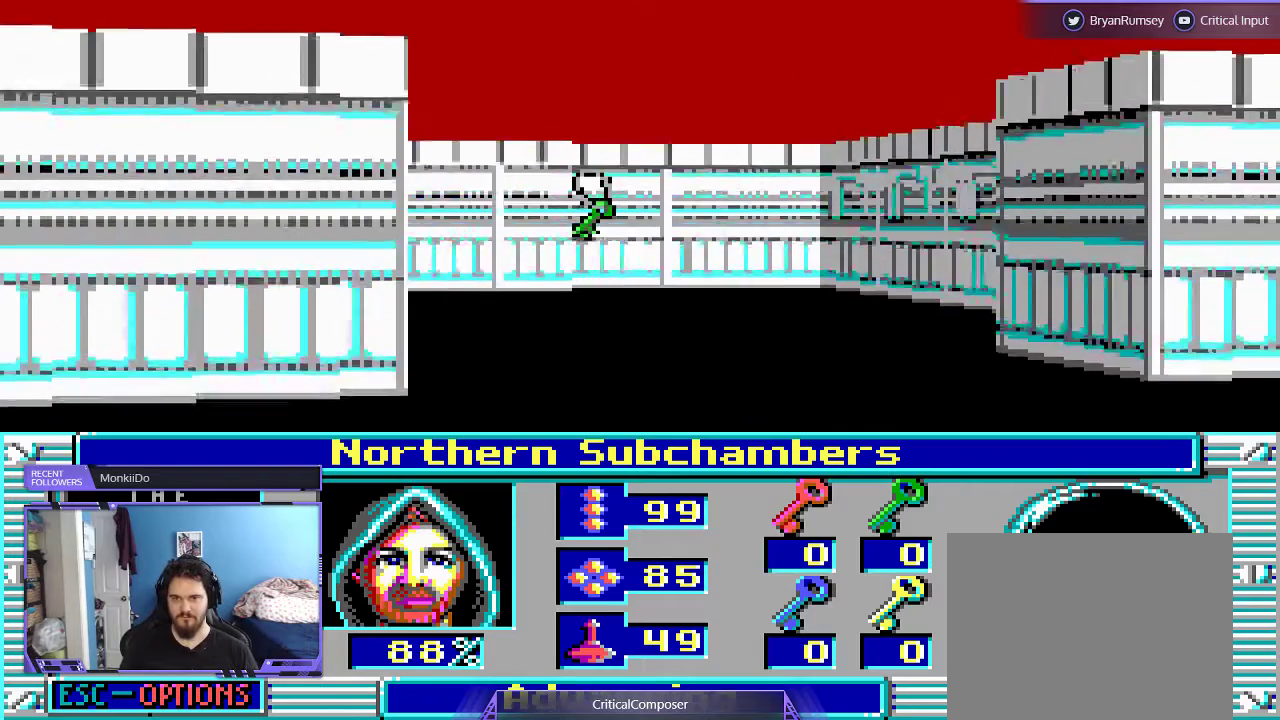
{"buttons": [], "events": []}
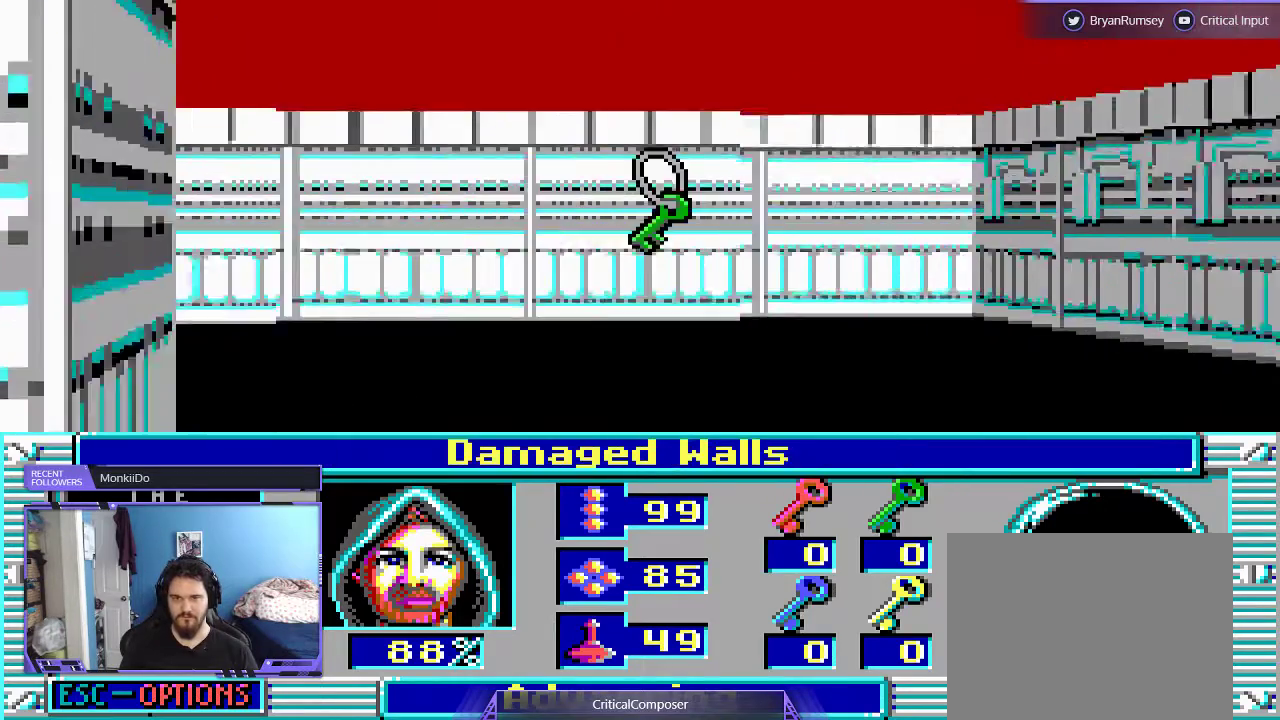
{"buttons": ["DPAD_UP"], "events": [[300, "DPAD_UP", "down"]]}
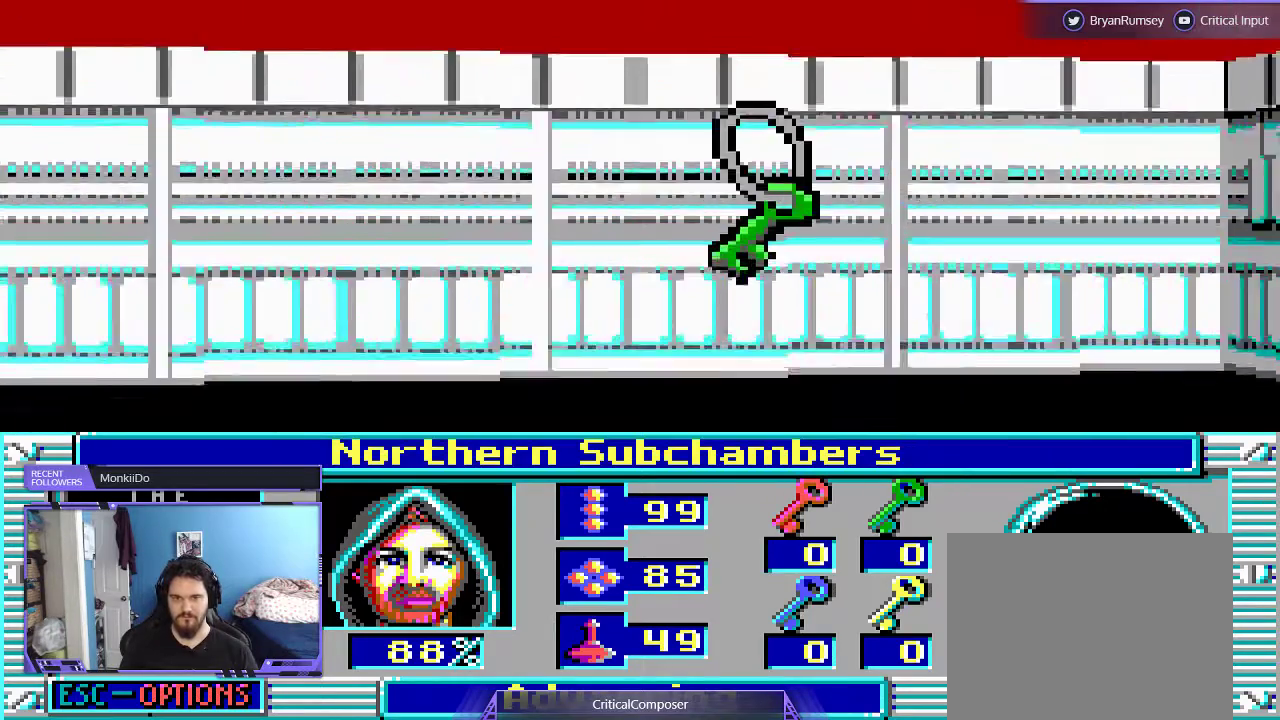
{"buttons": [], "events": [[400, "DPAD_UP", "up"]]}
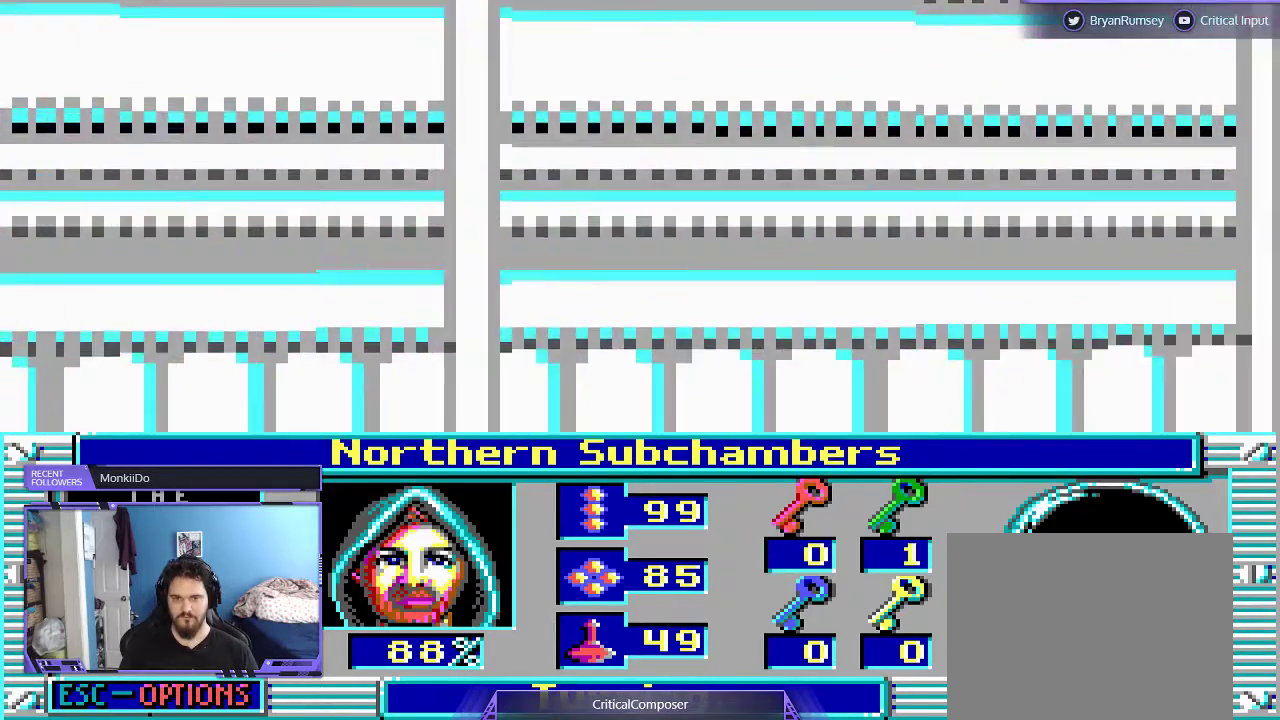
{"buttons": [], "events": []}
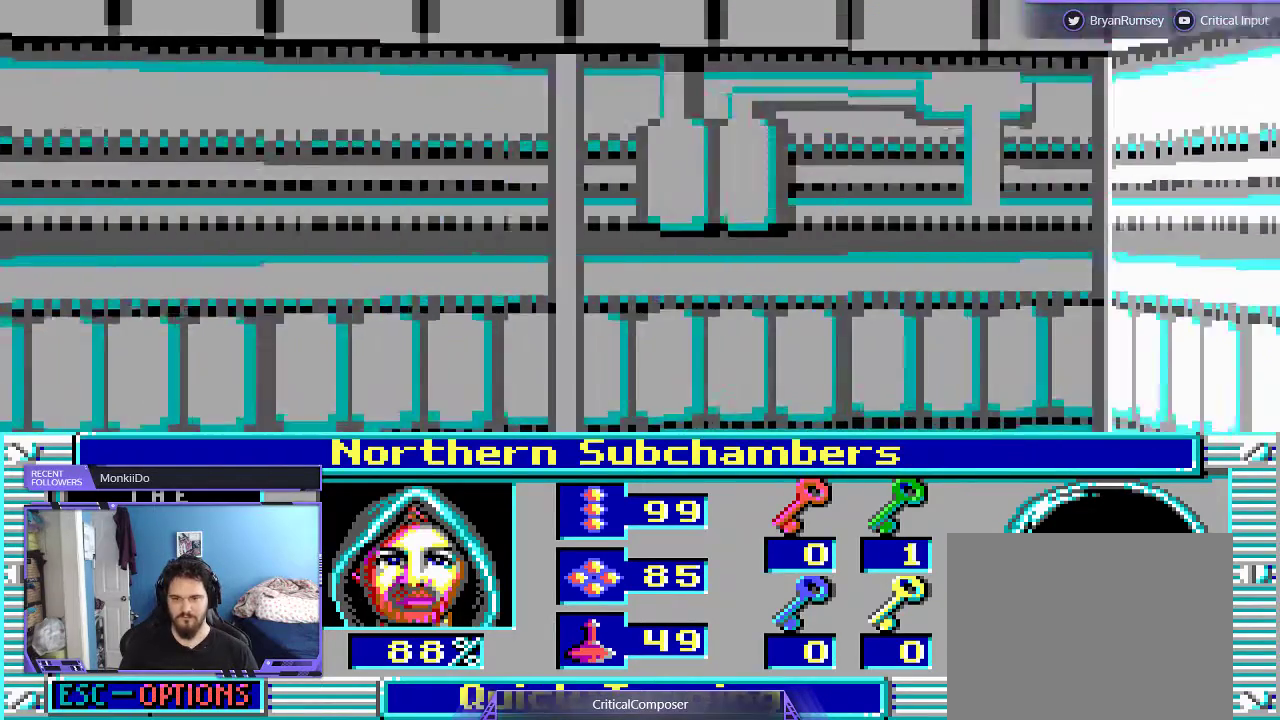
{"buttons": [], "events": []}
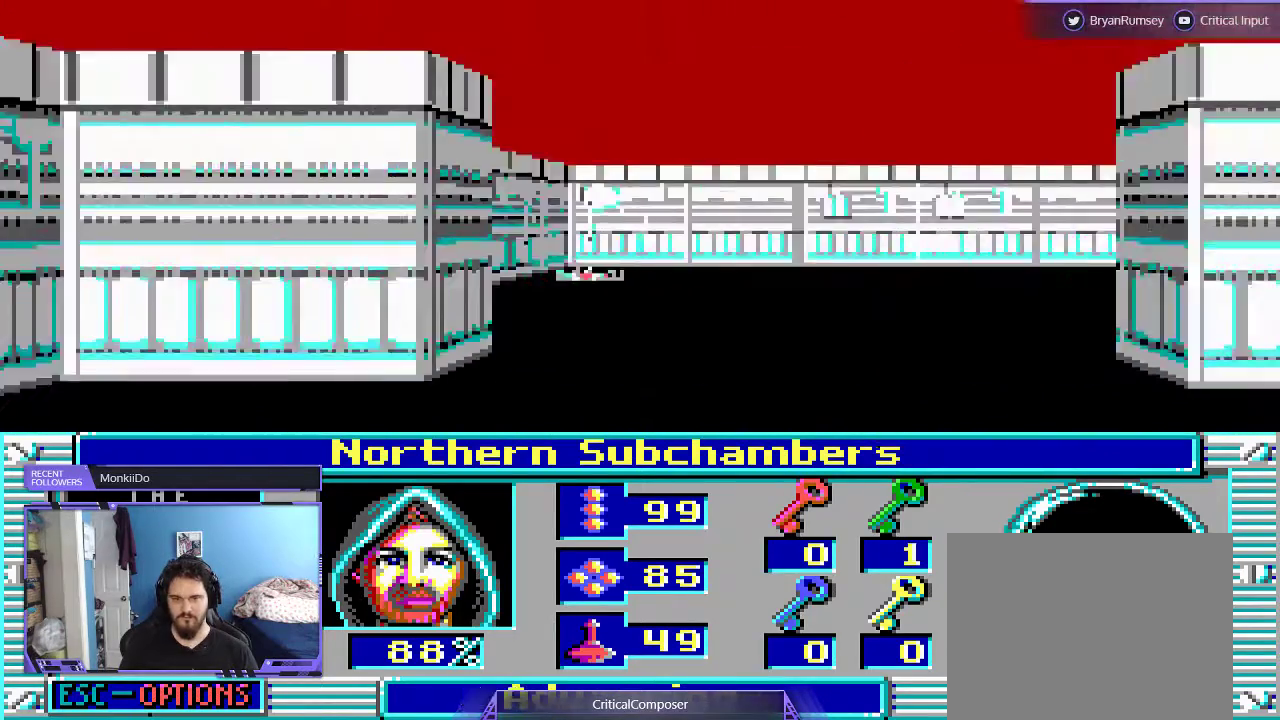
{"buttons": [], "events": [[67, "DPAD_UP", "down"], [267, "DPAD_UP", "up"]]}